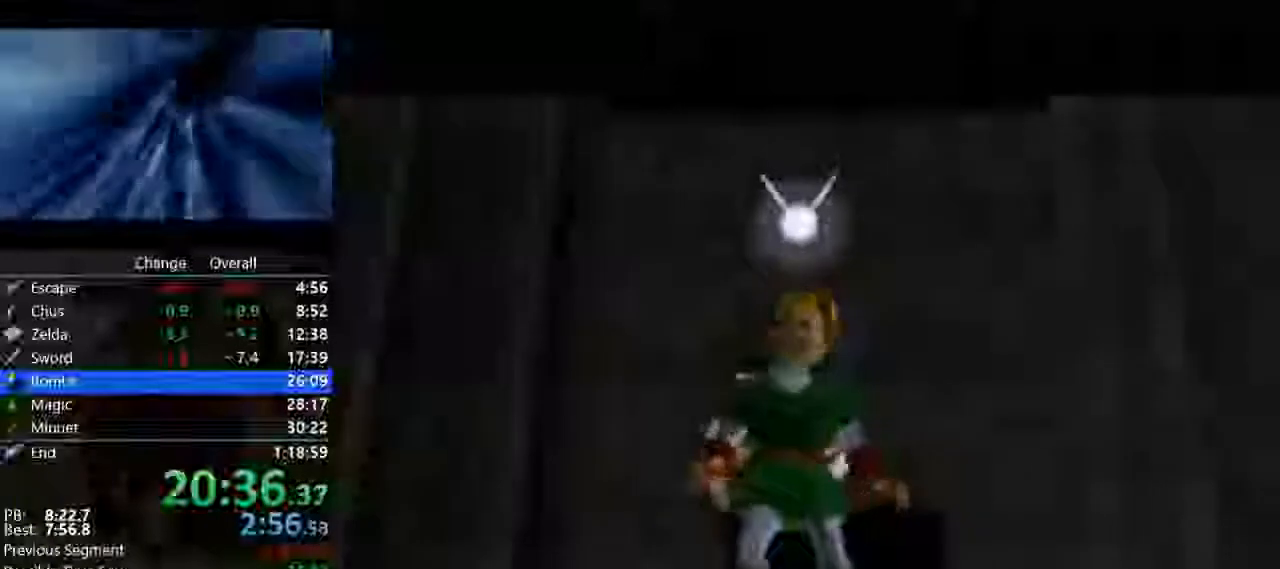
Gameplay with a controller (Nintendo layout); each line is a JSON object with the inputs held at the frame after it. "events" lists button and stick changes between this image and that frame as [ms after this image, input, new state], when the widget could be followed in between. Not read: L3 R3.
{"buttons": ["B"], "left_stick": "center", "events": [[100, "A", "up"], [100, "B", "down"], [267, "A", "down"], [267, "B", "up"], [400, "A", "up"], [400, "B", "down"]]}
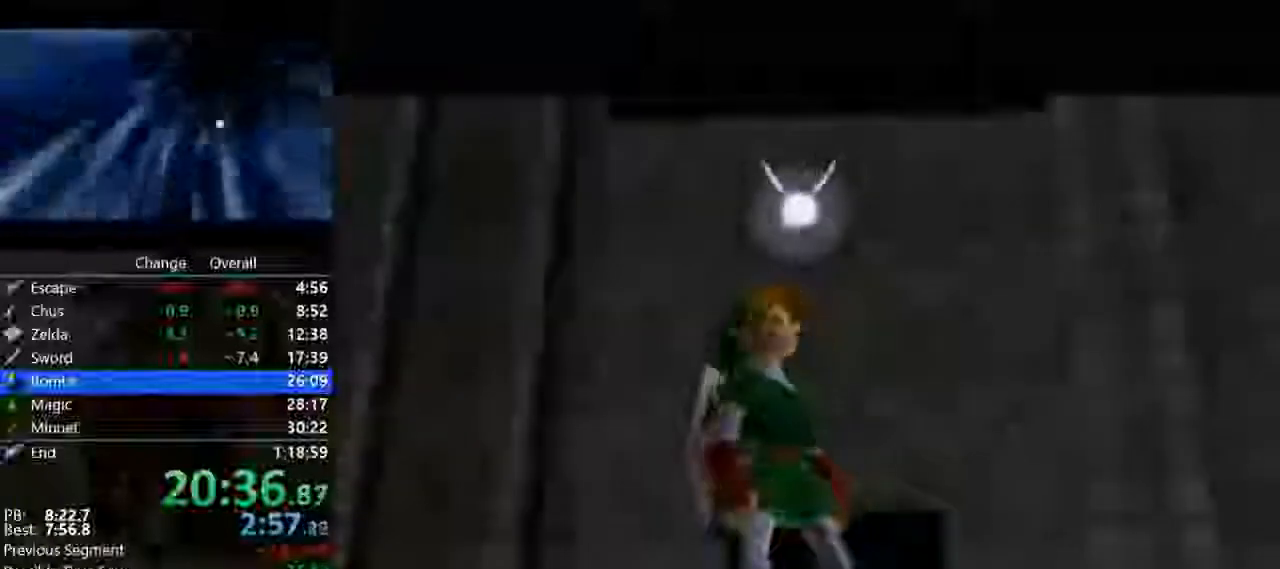
{"buttons": ["B"], "left_stick": "center", "events": [[33, "A", "down"], [33, "B", "up"], [200, "A", "up"], [200, "B", "down"], [300, "B", "up"], [333, "A", "down"], [467, "A", "up"], [467, "B", "down"]]}
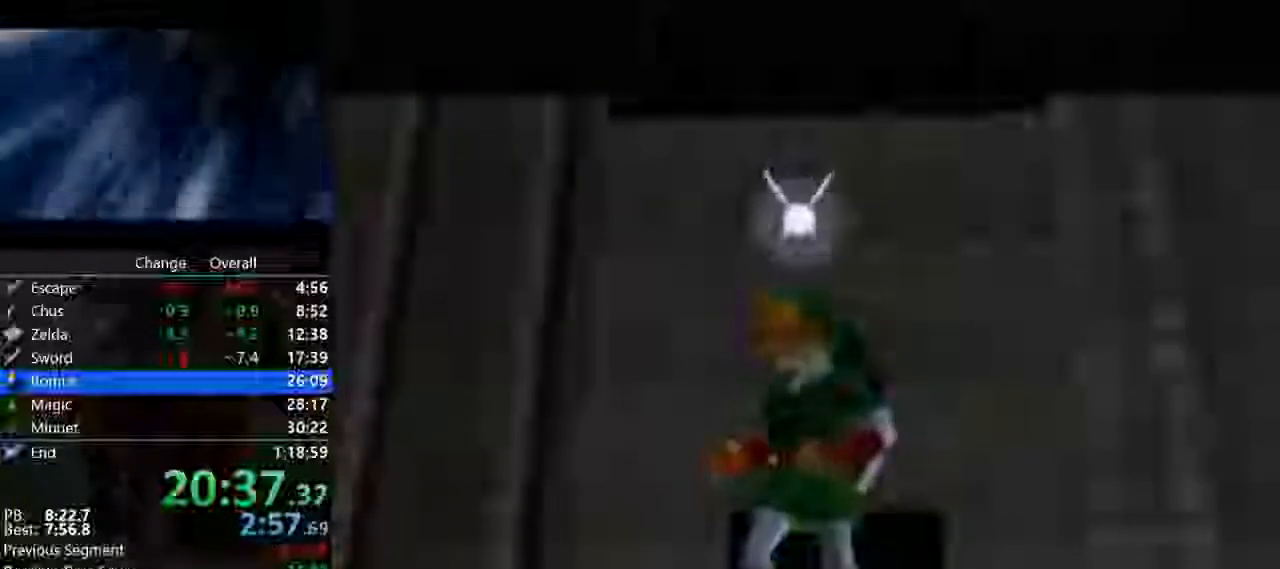
{"buttons": ["A"], "left_stick": "center", "events": [[133, "A", "down"], [133, "B", "up"], [267, "A", "up"], [267, "B", "down"], [400, "A", "down"], [400, "B", "up"]]}
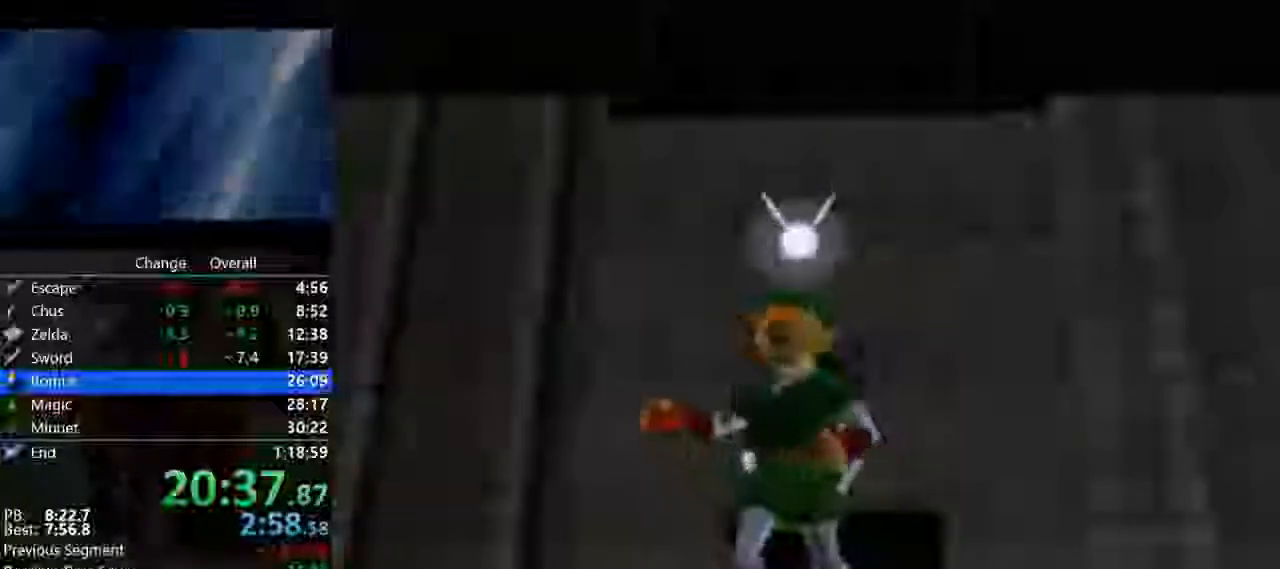
{"buttons": ["A", "B"], "left_stick": "center", "events": [[33, "B", "down"], [67, "A", "up"], [167, "A", "down"], [167, "B", "up"], [333, "B", "down"], [367, "A", "up"], [500, "A", "down"]]}
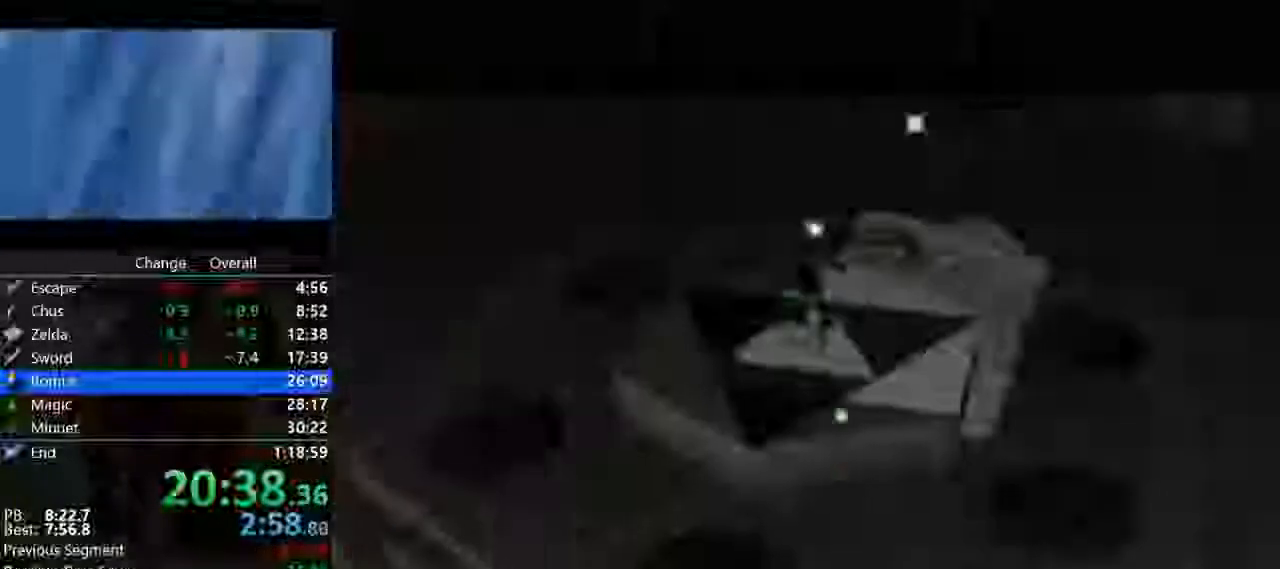
{"buttons": ["B"], "left_stick": "center", "events": [[167, "A", "up"], [267, "A", "down"], [267, "B", "up"], [433, "A", "up"], [433, "B", "down"]]}
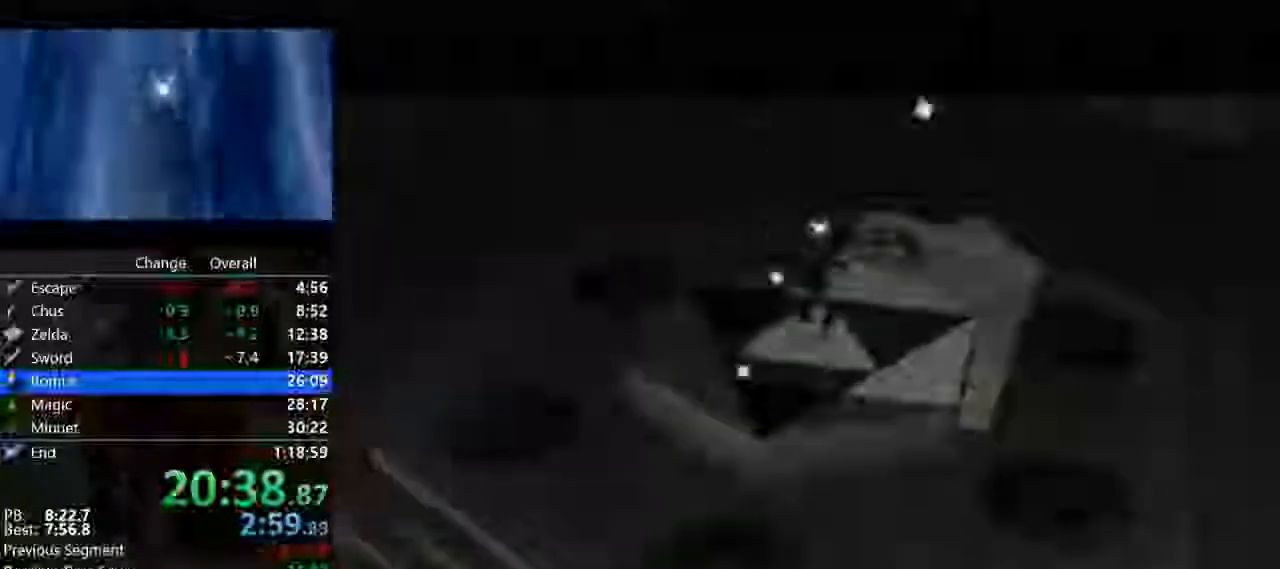
{"buttons": ["A"], "left_stick": "center", "events": [[67, "B", "up"], [100, "A", "down"], [200, "A", "up"], [200, "B", "down"], [367, "A", "down"], [433, "B", "up"]]}
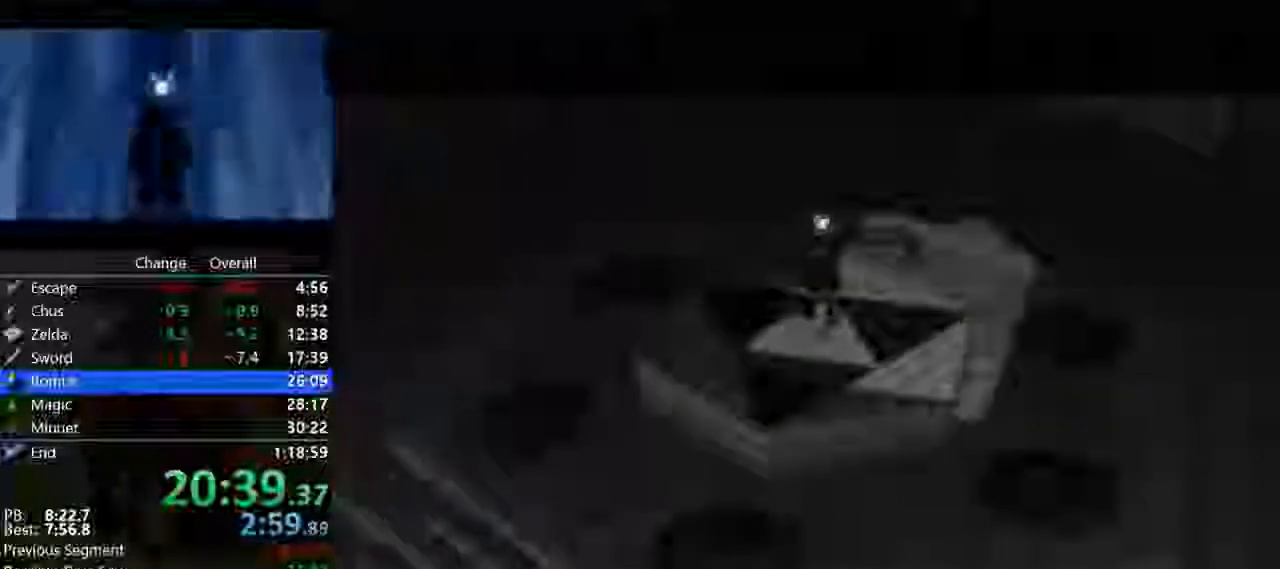
{"buttons": ["A"], "left_stick": "center", "events": [[67, "A", "up"], [67, "B", "down"], [200, "A", "down"], [200, "B", "up"], [300, "B", "down"], [333, "A", "up"], [467, "A", "down"], [500, "B", "up"]]}
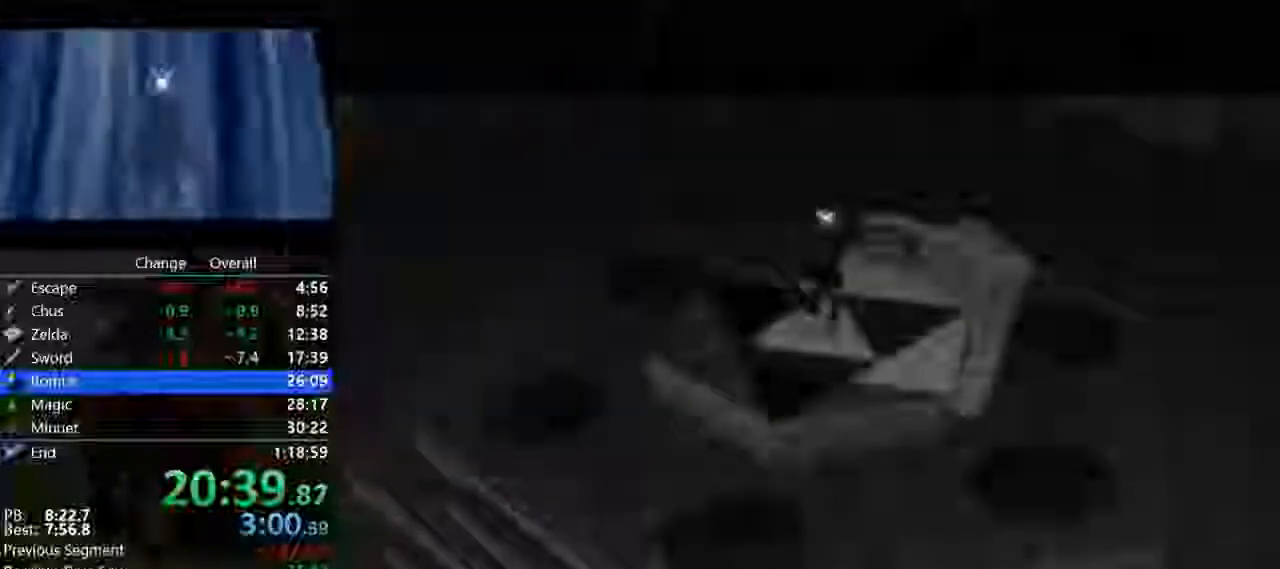
{"buttons": ["B"], "left_stick": "center", "events": [[133, "A", "up"], [133, "B", "down"], [267, "A", "down"], [267, "B", "up"], [400, "A", "up"], [400, "B", "down"]]}
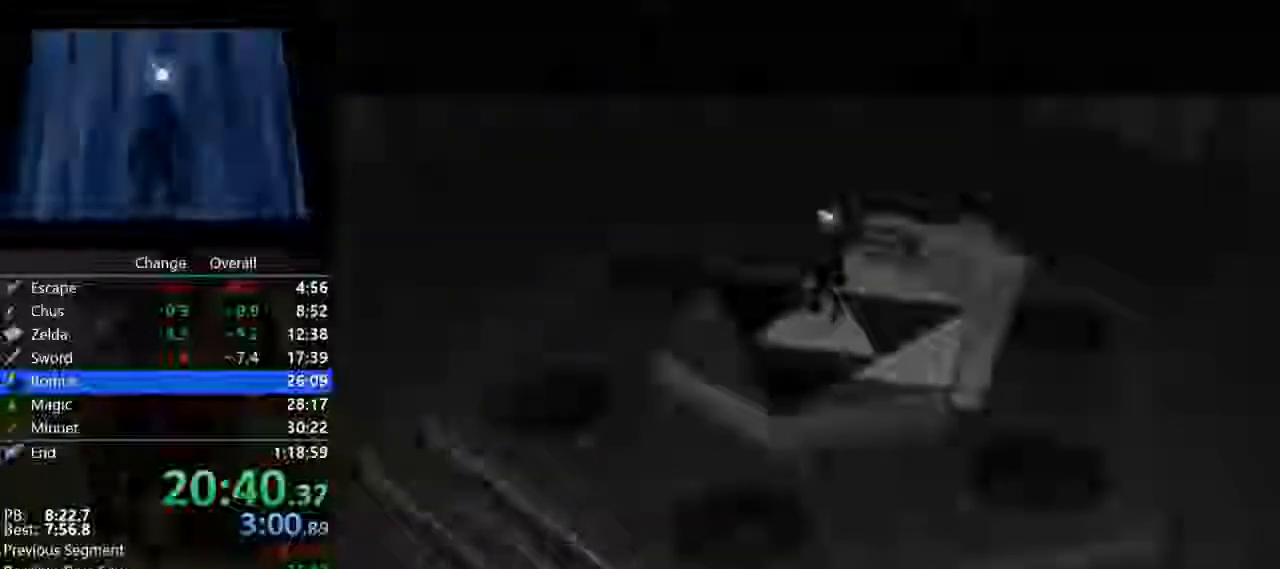
{"buttons": ["B"], "left_stick": "center", "events": [[67, "A", "down"], [67, "B", "up"], [167, "A", "up"], [167, "B", "down"], [300, "A", "down"], [333, "B", "up"], [467, "B", "down"], [500, "A", "up"]]}
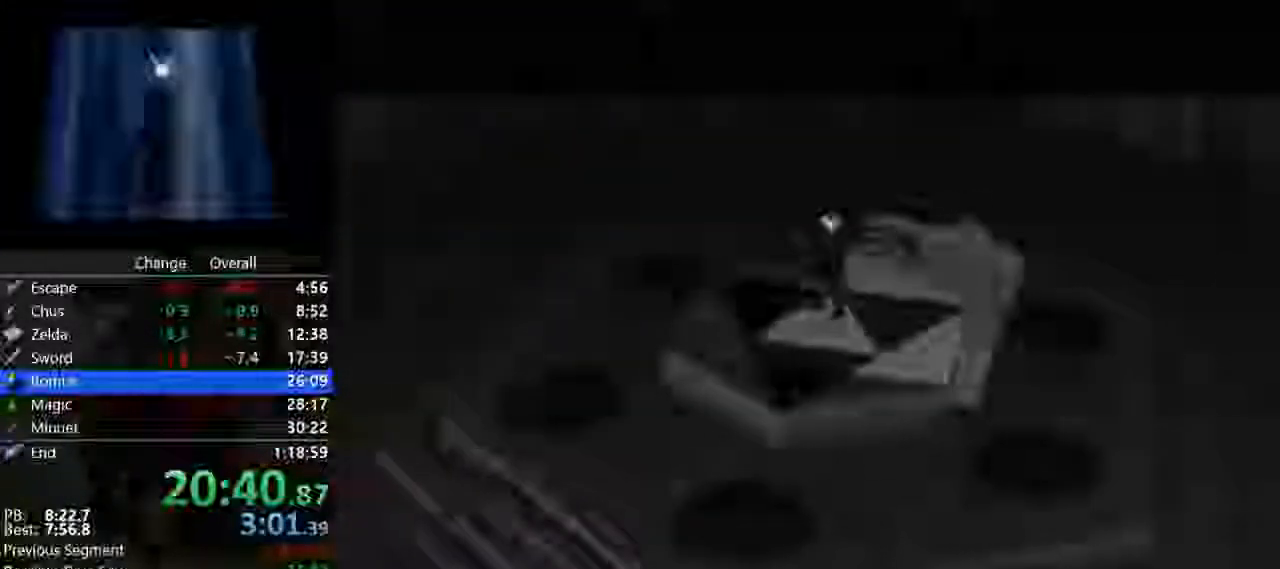
{"buttons": ["A"], "left_stick": "center", "events": [[133, "A", "down"], [133, "B", "up"], [233, "A", "up"], [233, "B", "down"], [400, "A", "down"], [433, "B", "up"]]}
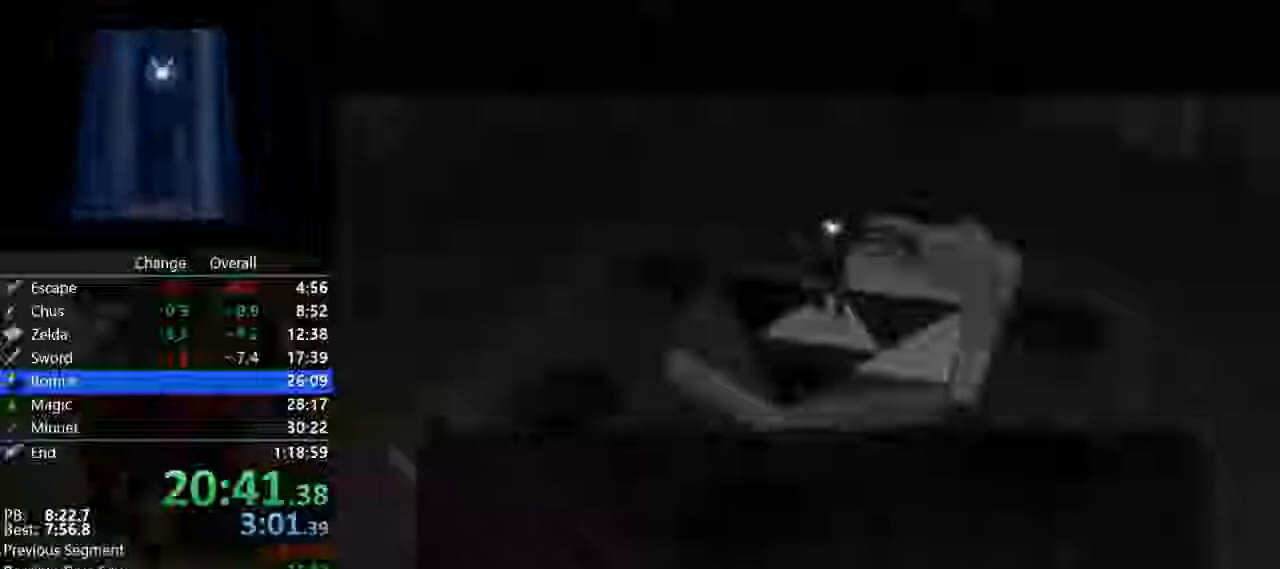
{"buttons": ["A"], "left_stick": "center", "events": [[33, "B", "down"], [67, "A", "up"], [167, "A", "down"], [167, "B", "up"], [300, "A", "up"], [300, "B", "down"], [467, "A", "down"], [467, "B", "up"]]}
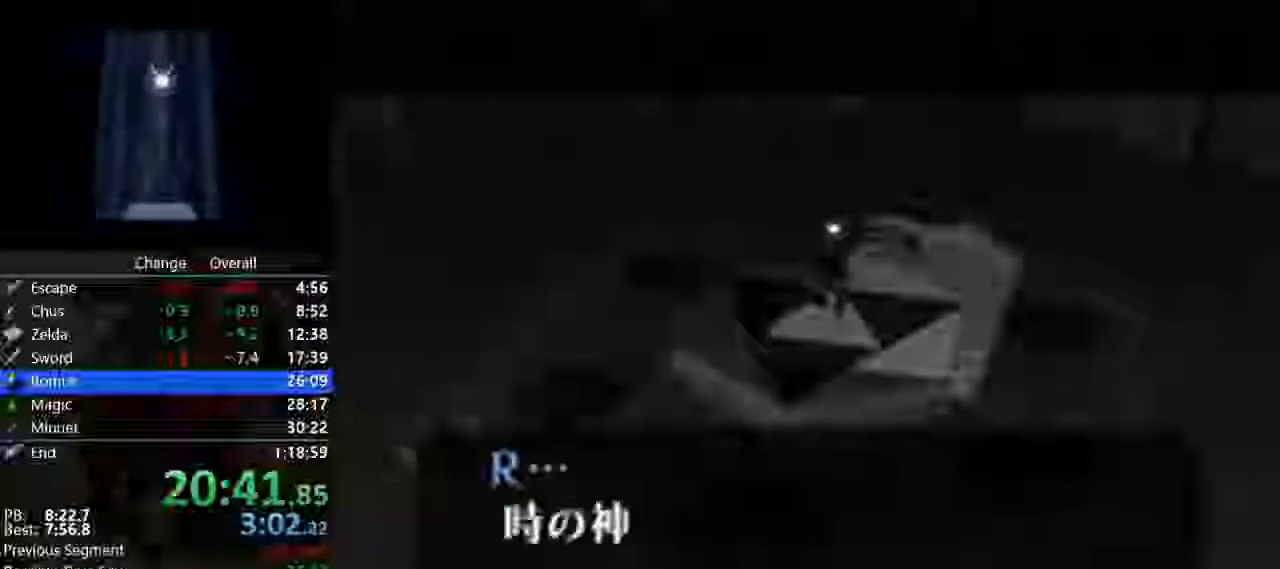
{"buttons": ["B"], "left_stick": "center", "events": [[100, "A", "up"], [100, "B", "down"], [233, "A", "down"], [233, "B", "up"], [433, "A", "up"], [433, "B", "down"]]}
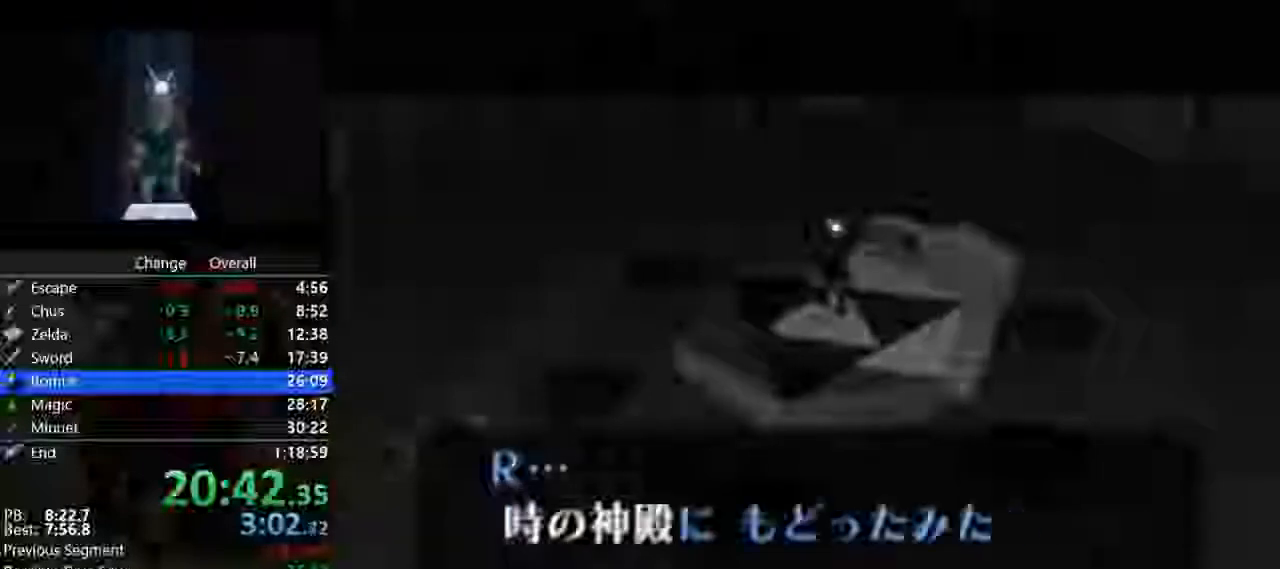
{"buttons": ["C_UP"], "left_stick": "center", "events": [[33, "B", "up"], [167, "B", "down"], [233, "B", "up"], [300, "C_UP", "down"], [367, "B", "down"], [367, "C_UP", "up"], [400, "A", "down"], [467, "A", "up"], [467, "B", "up"], [500, "C_UP", "down"]]}
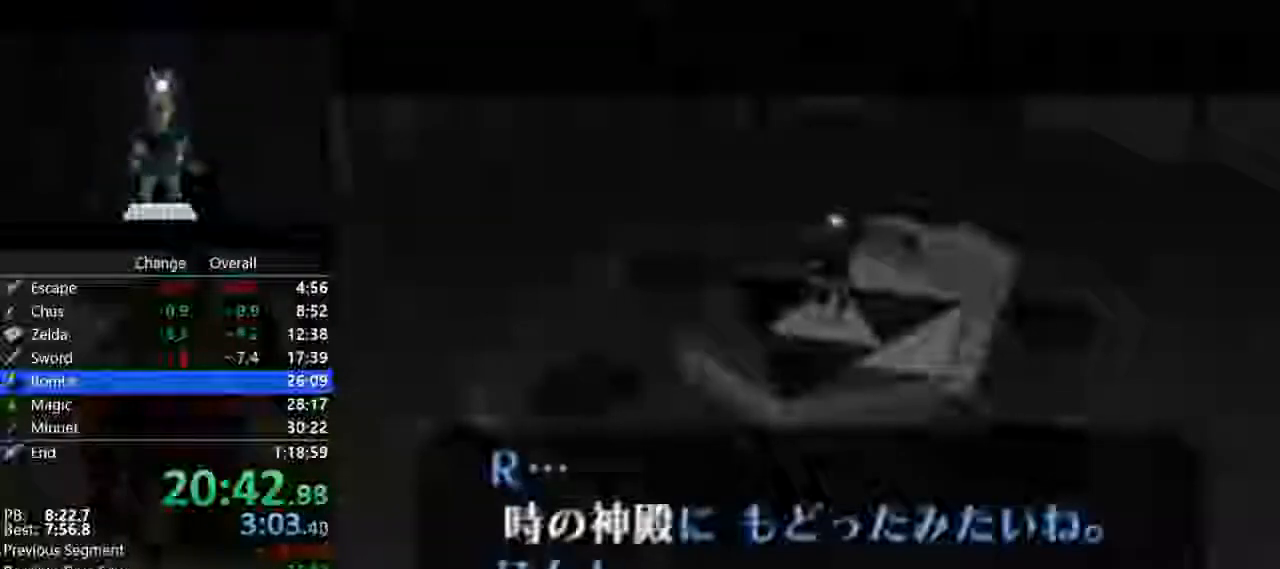
{"buttons": ["B"], "left_stick": "center", "events": [[100, "B", "down"], [100, "C_UP", "up"], [133, "A", "down"], [167, "B", "up"], [200, "A", "up"], [200, "C_UP", "down"], [300, "B", "down"], [300, "C_UP", "up"], [367, "A", "down"], [367, "B", "up"], [400, "A", "up"], [433, "C_UP", "down"], [500, "B", "down"], [500, "C_UP", "up"]]}
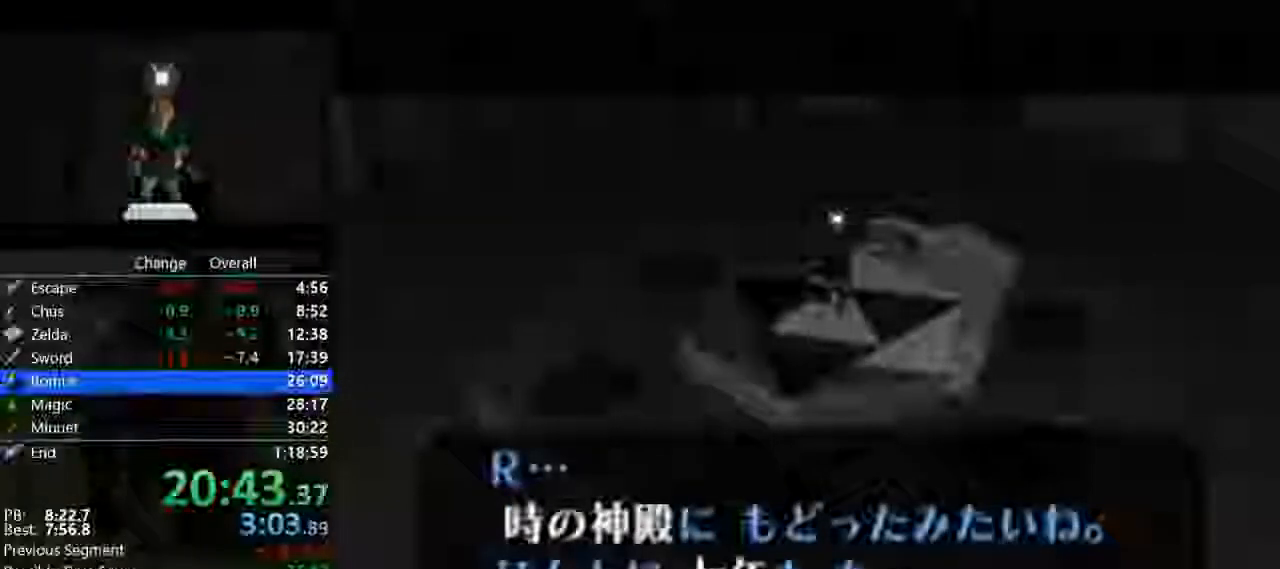
{"buttons": ["B"], "left_stick": "center", "events": [[100, "A", "down"], [100, "B", "up"], [133, "A", "up"], [167, "C_UP", "down"], [233, "B", "down"], [233, "C_UP", "up"], [300, "A", "down"], [333, "B", "up"], [400, "A", "up"], [400, "C_UP", "down"], [433, "B", "down"], [467, "C_UP", "up"]]}
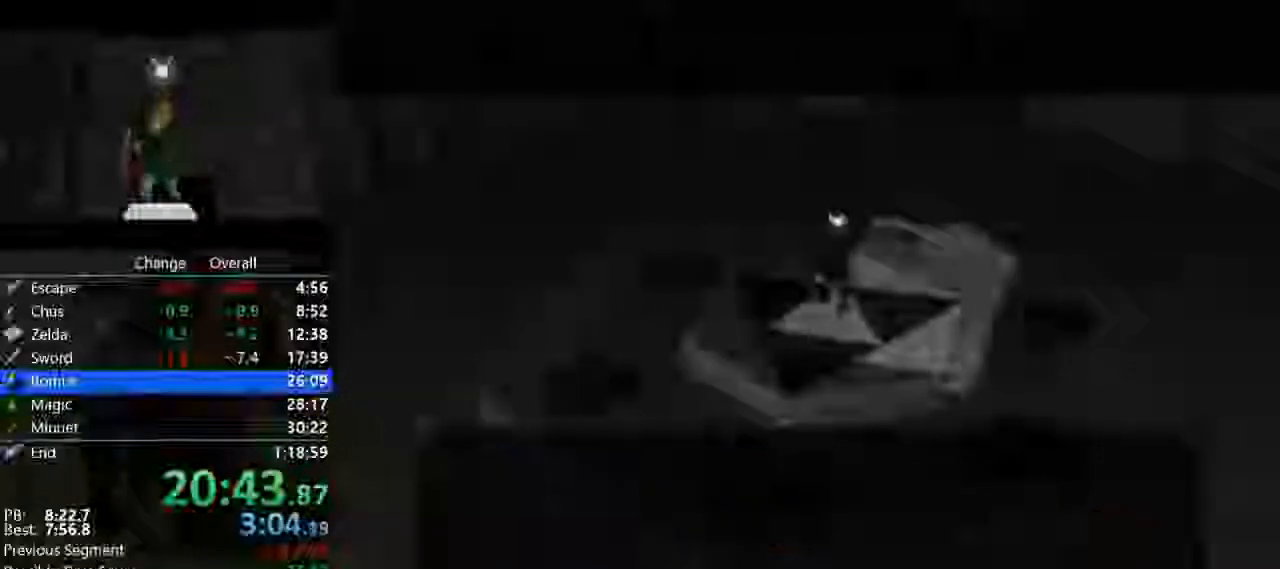
{"buttons": ["B"], "left_stick": "center", "events": [[33, "A", "down"], [67, "B", "up"], [100, "A", "up"], [100, "C_UP", "down"], [167, "B", "down"], [200, "C_UP", "up"], [233, "A", "down"], [233, "B", "up"], [333, "A", "up"], [333, "C_UP", "down"], [367, "B", "down"], [467, "C_UP", "up"]]}
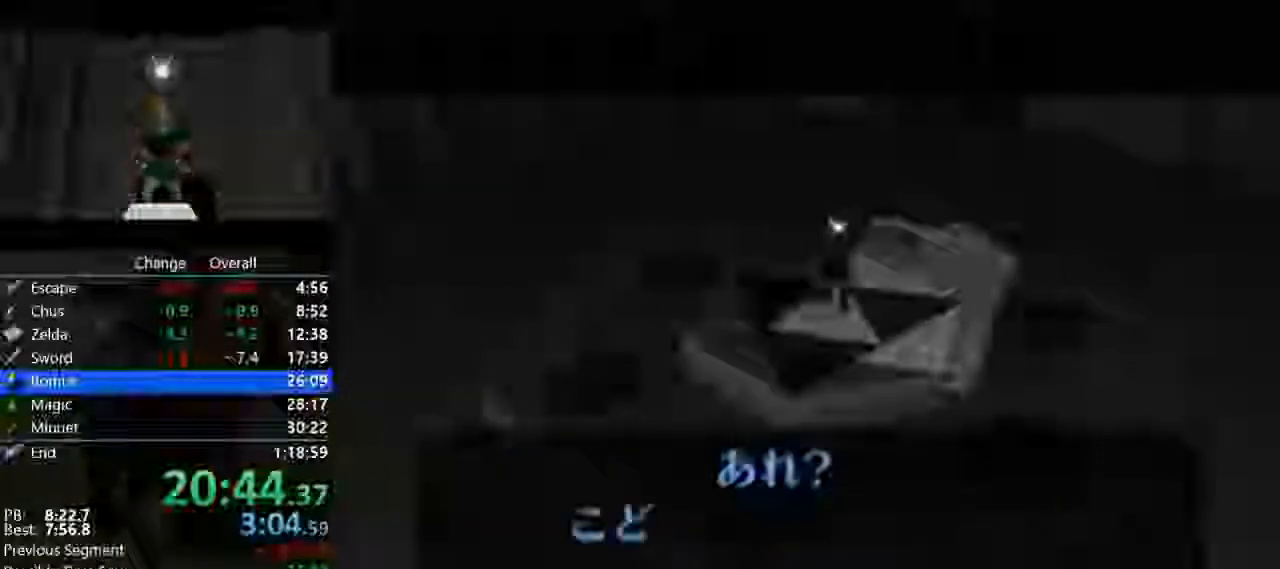
{"buttons": ["A"], "left_stick": "center", "events": [[133, "A", "down"], [133, "B", "up"], [233, "B", "down"], [267, "A", "up"], [367, "A", "down"], [433, "B", "up"]]}
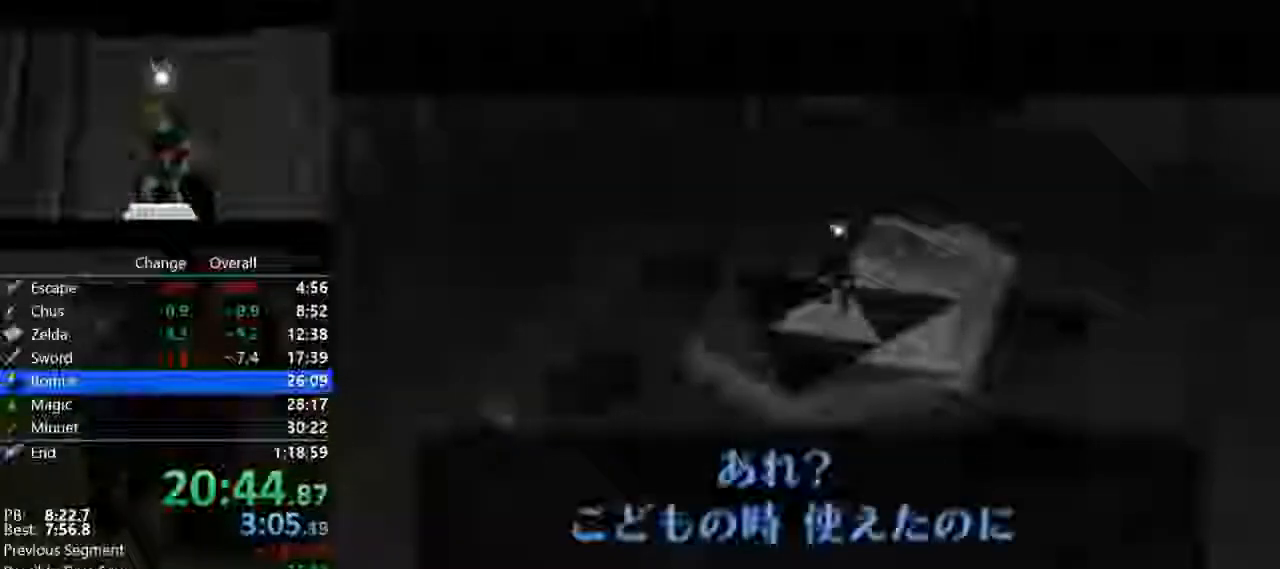
{"buttons": ["A"], "left_stick": "center", "events": [[33, "A", "up"], [33, "B", "down"], [133, "A", "down"], [167, "B", "up"], [267, "B", "down"], [300, "A", "up"], [467, "A", "down"], [467, "B", "up"]]}
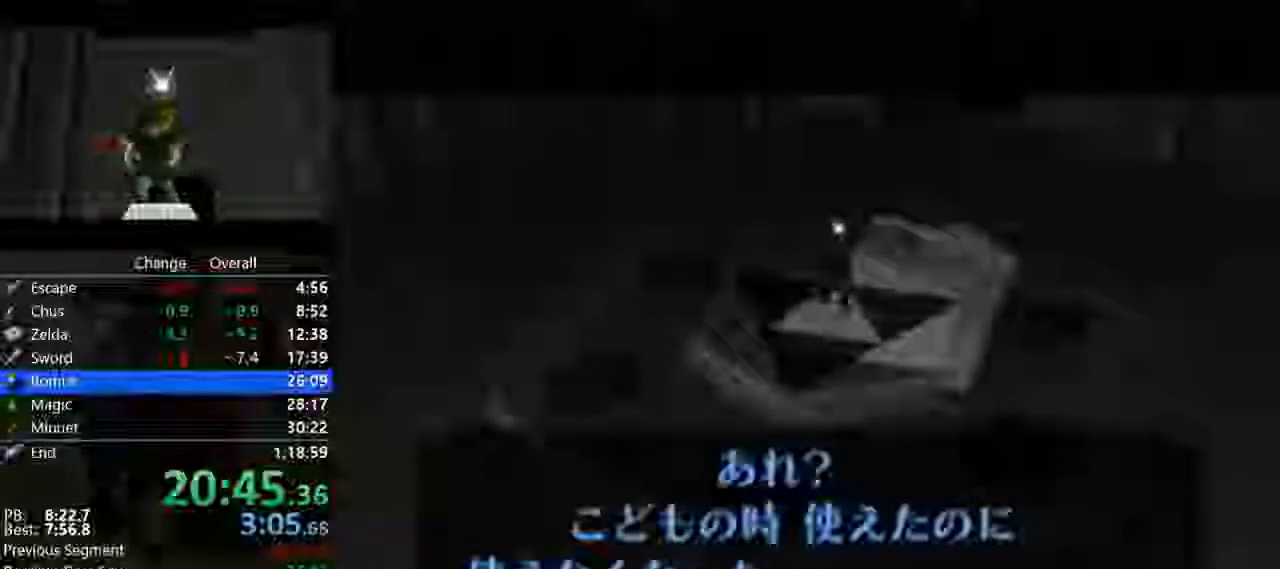
{"buttons": [], "left_stick": "center", "events": [[67, "A", "up"], [67, "B", "down"], [200, "A", "down"], [200, "B", "up"], [333, "A", "up"], [333, "B", "down"], [500, "B", "up"]]}
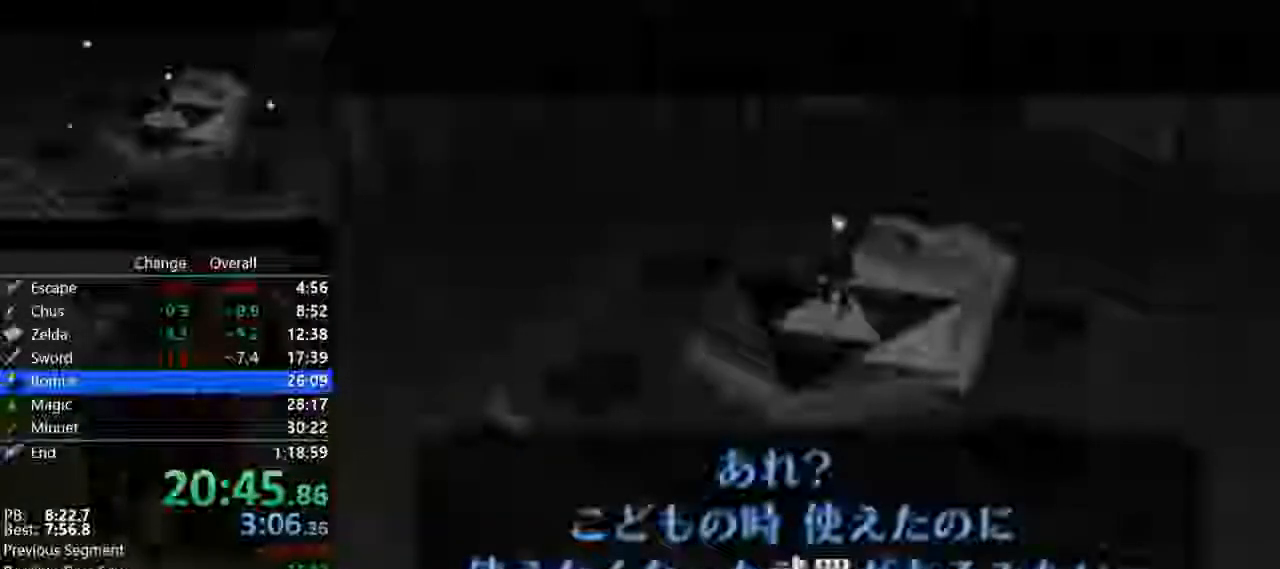
{"buttons": ["A", "B"], "left_stick": "center", "events": [[33, "A", "down"], [67, "A", "up"], [67, "B", "down"], [233, "A", "down"], [267, "B", "up"], [367, "B", "down"], [400, "A", "up"], [500, "A", "down"]]}
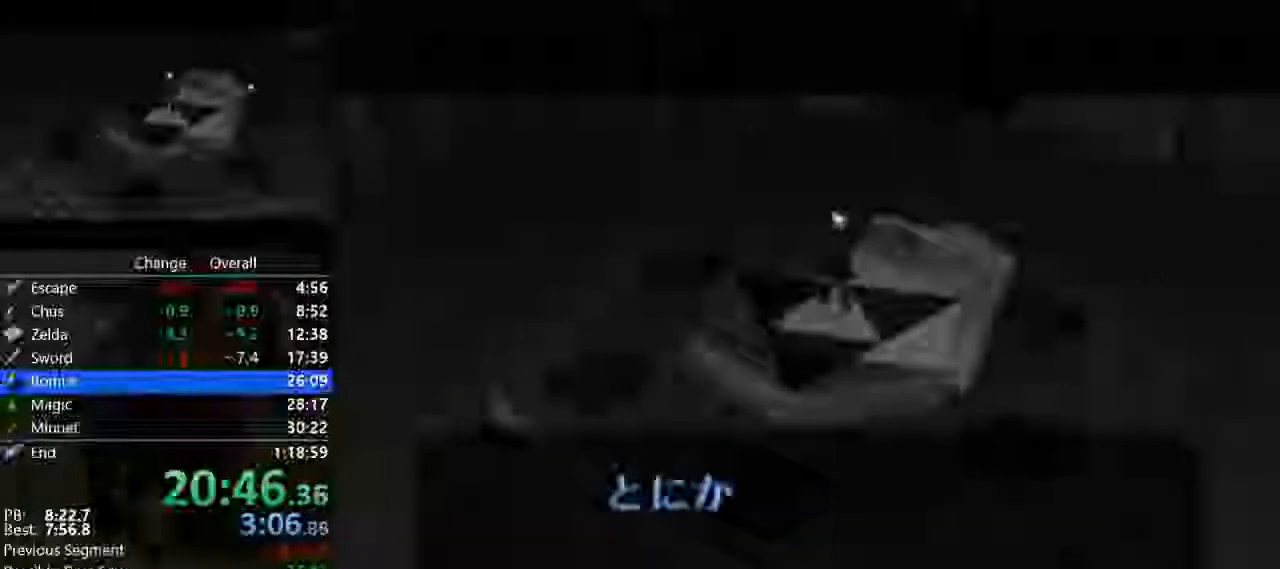
{"buttons": ["B"], "left_stick": "center", "events": [[33, "B", "up"], [133, "A", "up"], [133, "B", "down"], [267, "A", "down"], [300, "B", "up"], [433, "B", "down"], [467, "A", "up"]]}
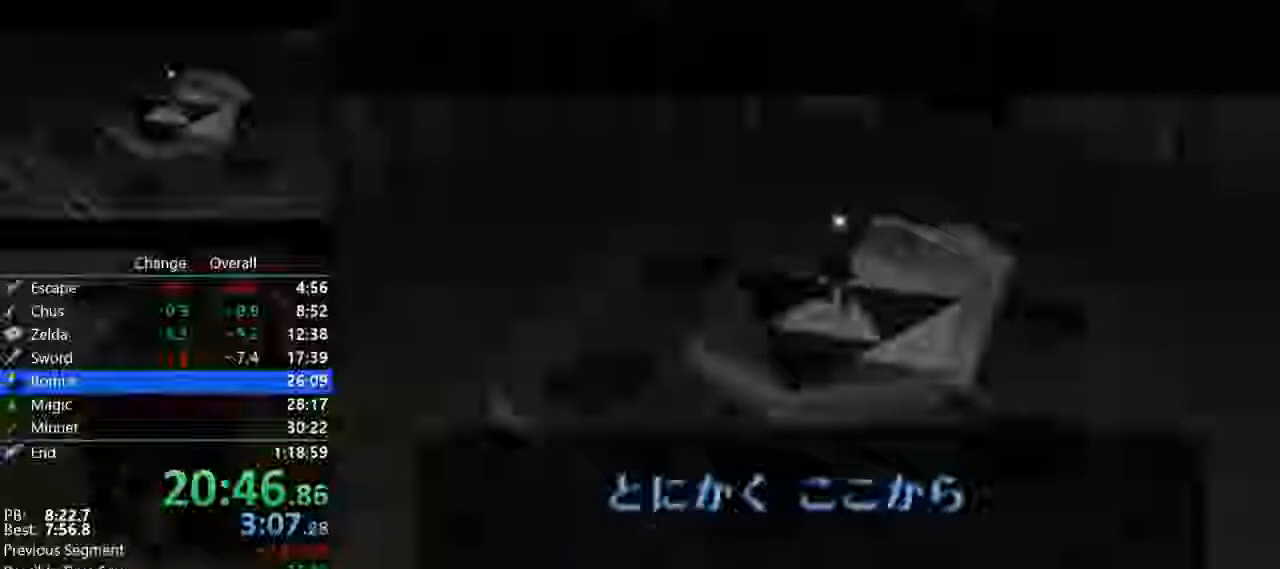
{"buttons": ["A", "B"], "left_stick": "center", "events": [[67, "A", "down"], [67, "B", "up"], [200, "B", "down"], [233, "A", "up"], [367, "A", "down"], [400, "B", "up"], [500, "B", "down"]]}
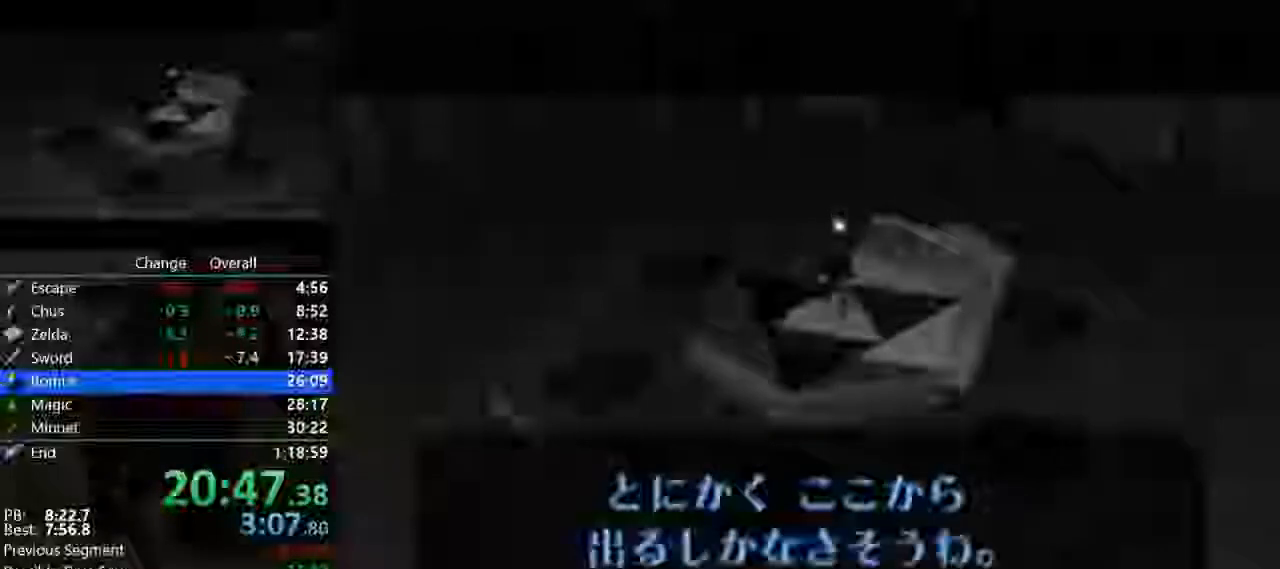
{"buttons": ["A"], "left_stick": "center", "events": [[33, "A", "up"], [167, "A", "down"], [200, "B", "up"], [333, "A", "up"], [333, "B", "down"], [467, "A", "down"], [500, "B", "up"]]}
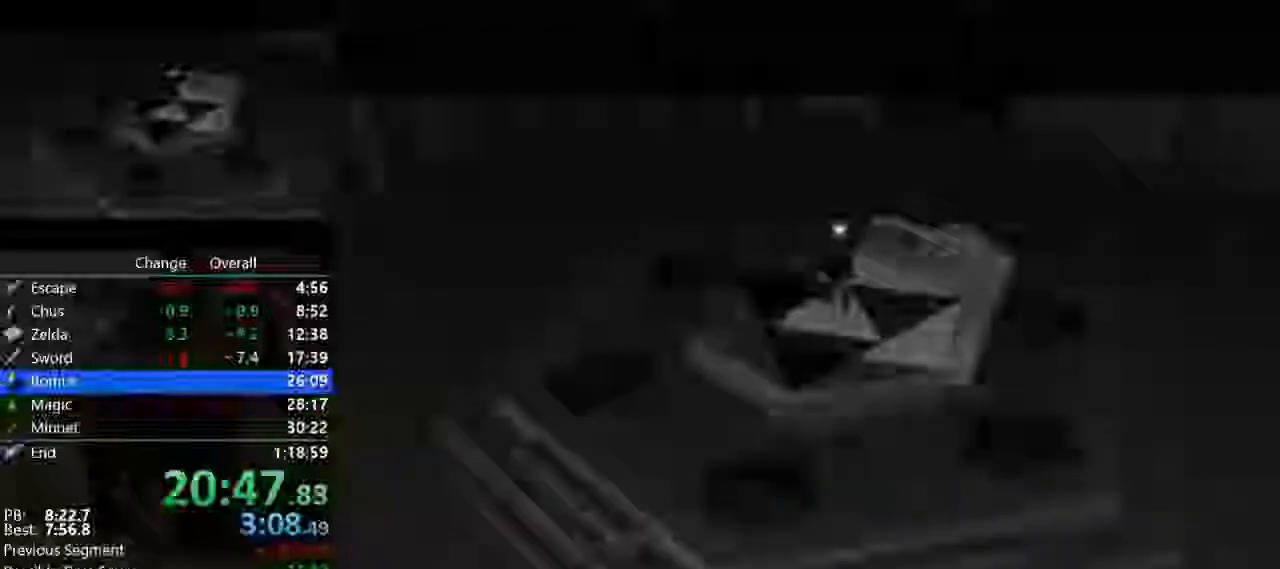
{"buttons": ["B"], "left_stick": "center", "events": [[133, "B", "down"], [200, "A", "up"], [300, "A", "down"], [300, "B", "up"], [433, "B", "down"], [467, "A", "up"]]}
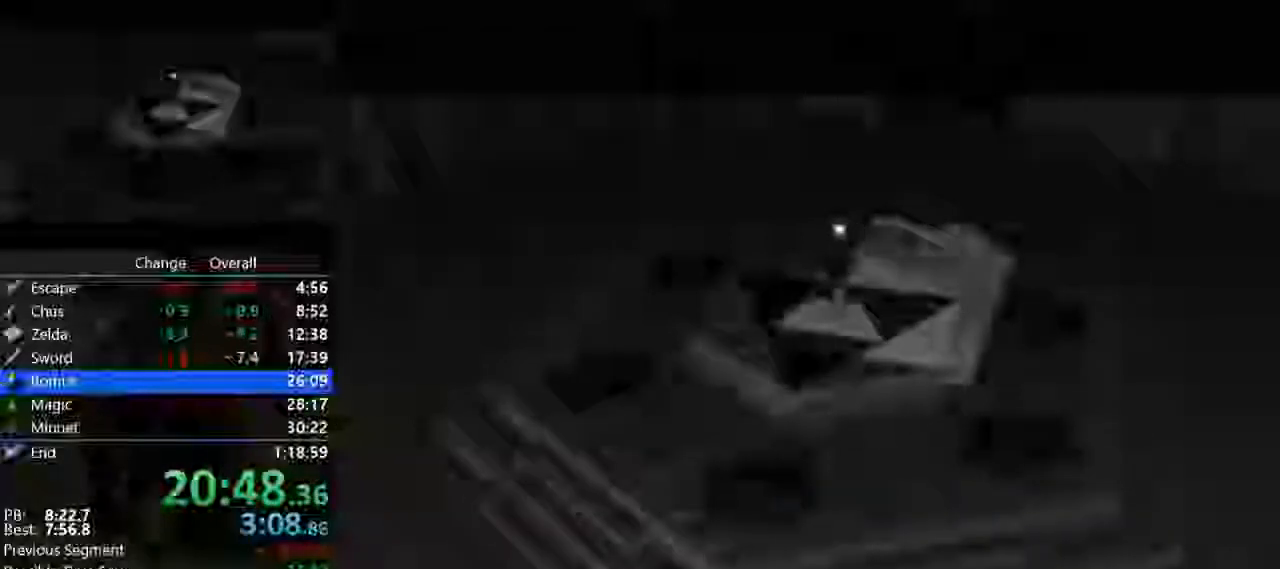
{"buttons": ["A"], "left_stick": "center", "events": [[100, "A", "down"], [133, "B", "up"], [233, "B", "down"], [267, "A", "up"], [400, "A", "down"], [400, "B", "up"]]}
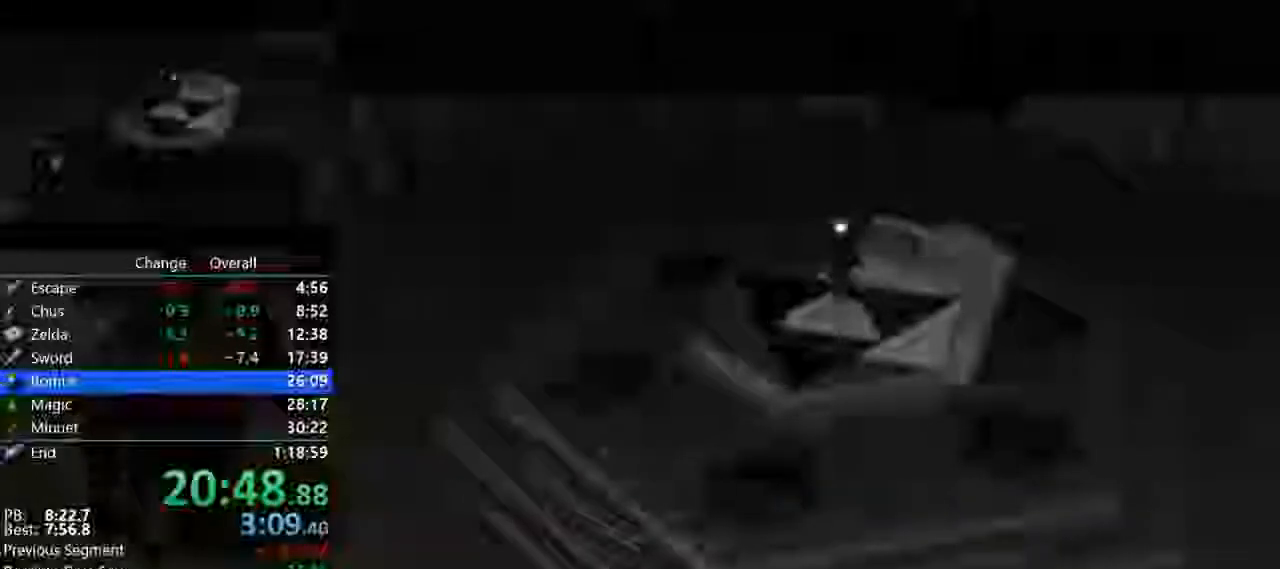
{"buttons": ["A"], "left_stick": "center", "events": [[33, "B", "down"], [67, "A", "up"], [200, "A", "down"], [200, "B", "up"], [300, "B", "down"], [333, "A", "up"], [433, "A", "down"], [467, "B", "up"]]}
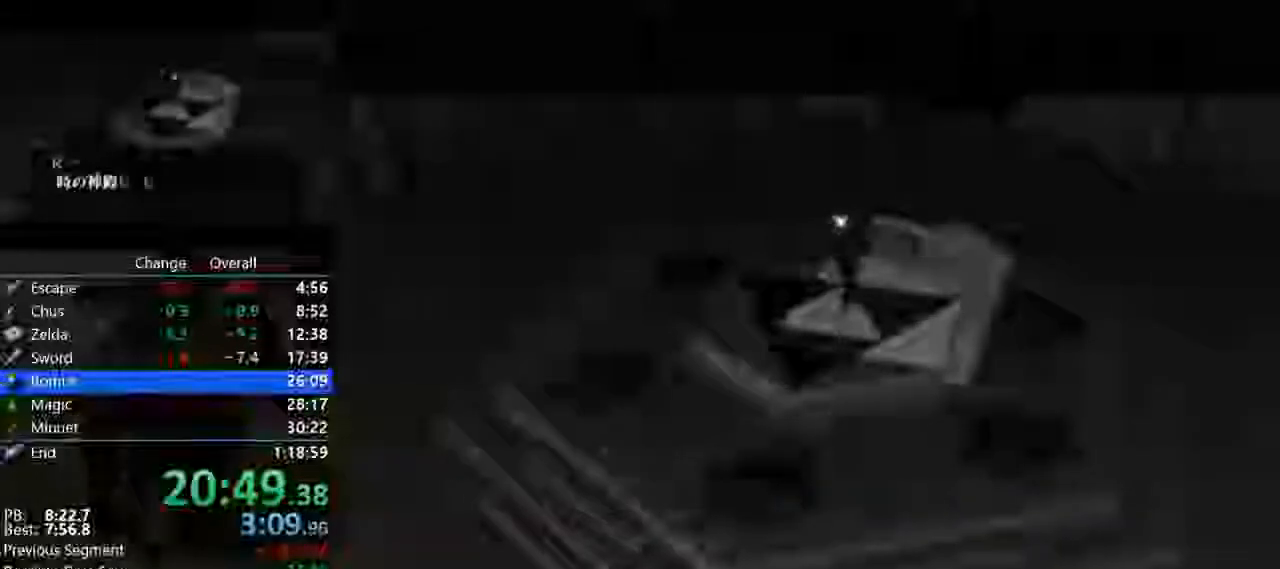
{"buttons": ["B"], "left_stick": "center", "events": [[100, "B", "down"], [133, "A", "up"], [233, "A", "down"], [300, "B", "up"], [400, "A", "up"], [400, "B", "down"]]}
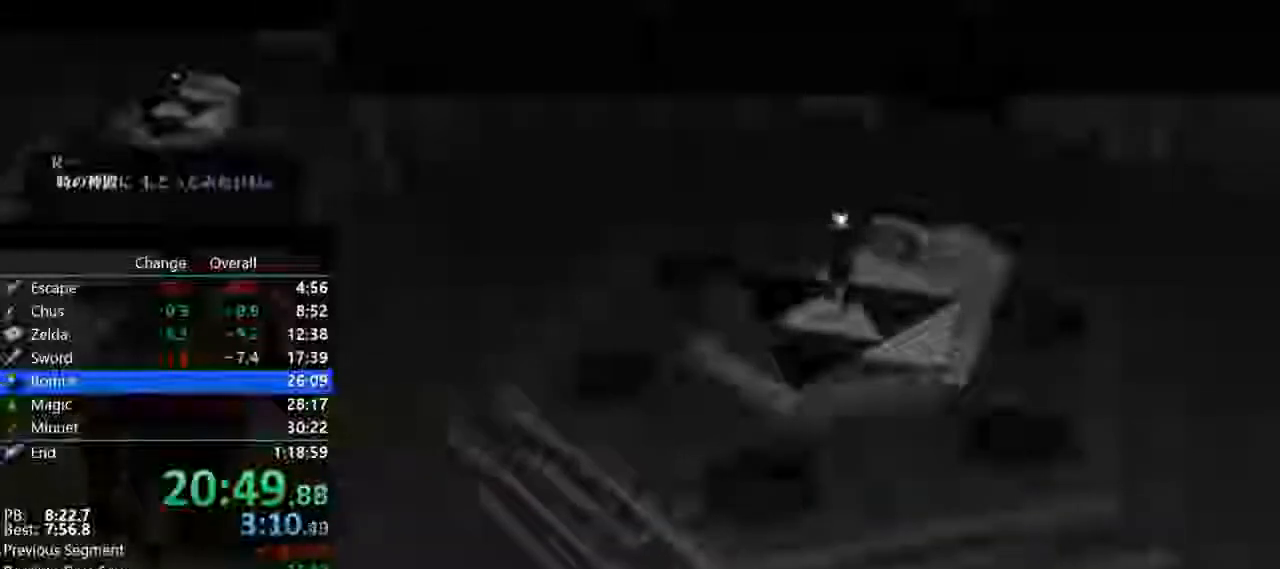
{"buttons": [], "left_stick": "center", "events": [[67, "A", "down"], [67, "B", "up"], [333, "A", "up"], [367, "B", "down"], [500, "B", "up"]]}
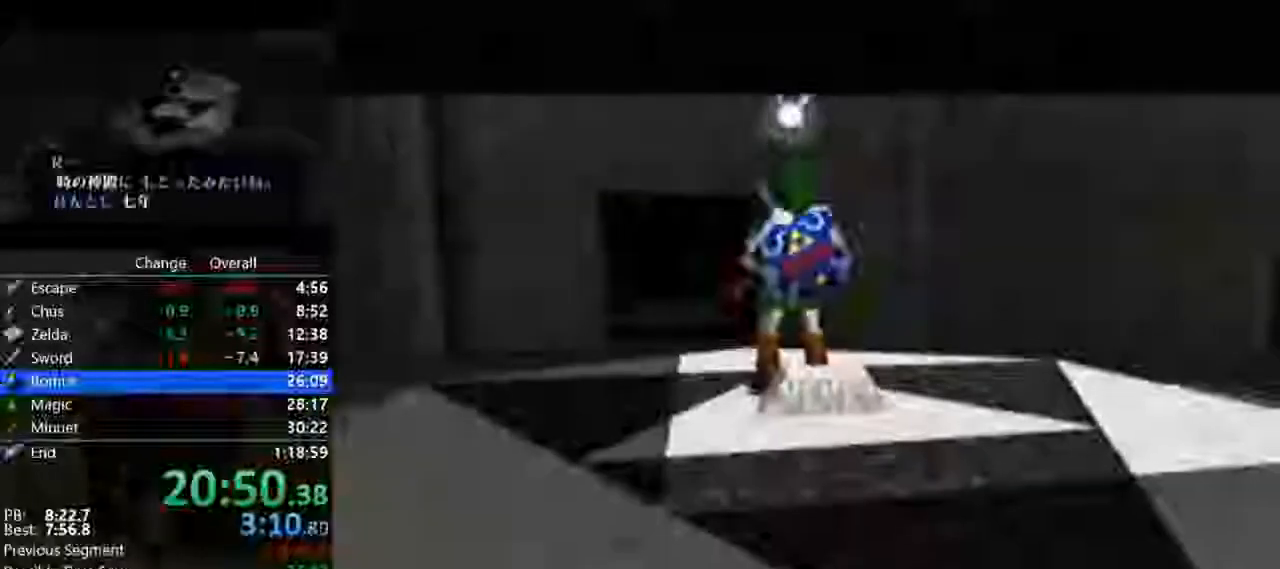
{"buttons": ["C_UP"], "left_stick": "center", "events": [[100, "C_UP", "down"], [167, "A", "down"], [167, "B", "down"], [167, "C_UP", "up"], [233, "A", "up"], [233, "B", "up"], [333, "B", "down"], [400, "A", "down"], [433, "B", "up"], [500, "A", "up"], [500, "C_UP", "down"]]}